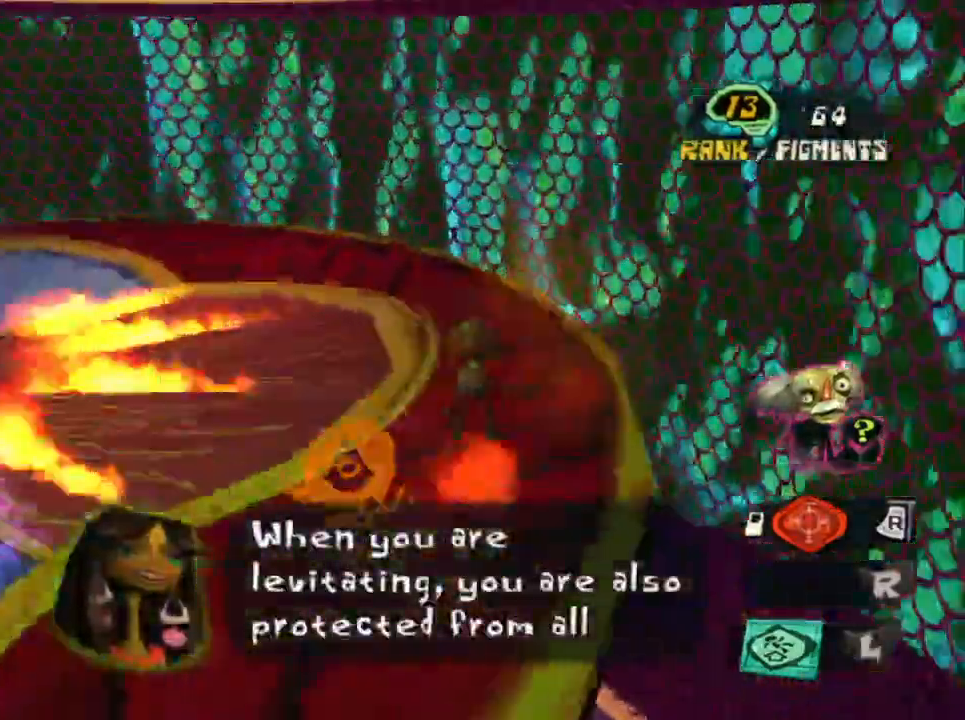
Gameplay with a controller (PlayStation layout); each line is a JSON object with the inputs held at the frame after it. "events" lists button and stick changes between this image and that frame as [ms after this image, input, new state], when the widget could be followed in between. Not read: TRIANGLE.
{"buttons": ["SQUARE"], "left_stick": "up", "right_stick": "left", "events": [[100, "SQUARE", "up"], [117, "right_stick", "left"], [217, "SQUARE", "down"], [317, "left_stick", "up"], [350, "SQUARE", "up"], [433, "SQUARE", "down"]]}
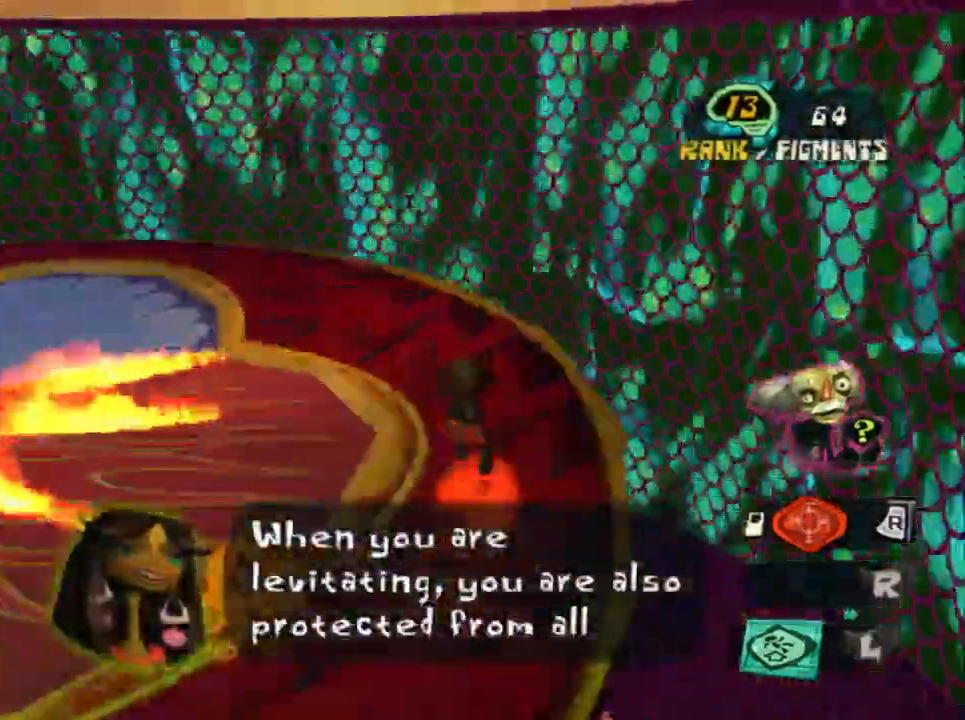
{"buttons": [], "left_stick": "up", "right_stick": "left", "events": [[50, "SQUARE", "up"], [117, "SQUARE", "down"], [267, "SQUARE", "up"], [350, "SQUARE", "down"], [467, "SQUARE", "up"]]}
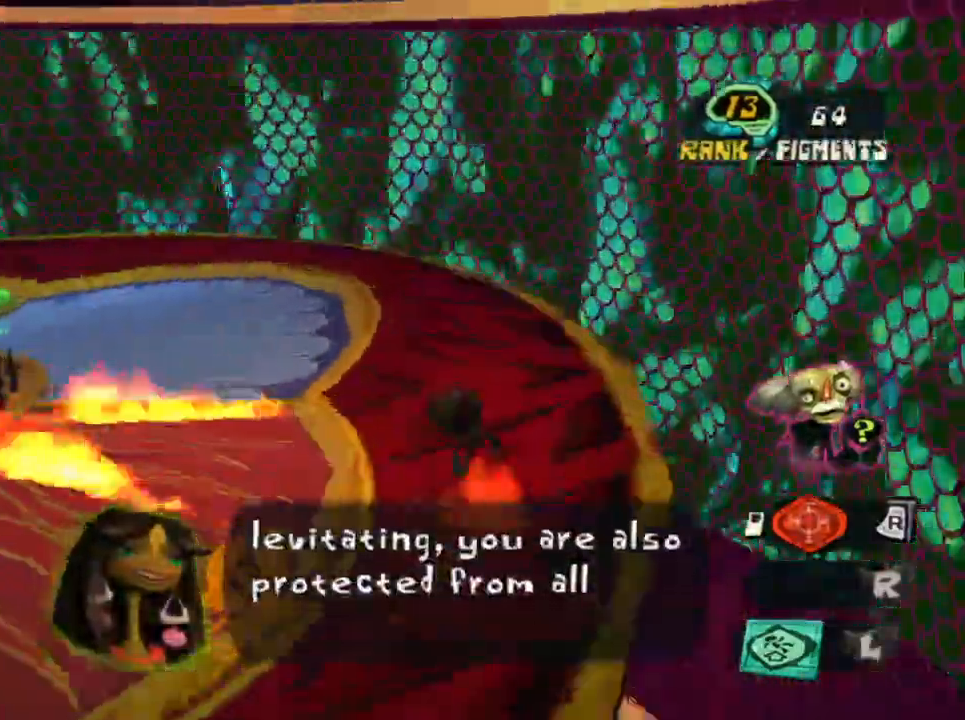
{"buttons": ["SQUARE"], "left_stick": "up", "right_stick": "left", "events": [[50, "SQUARE", "down"], [183, "SQUARE", "up"], [283, "SQUARE", "down"], [400, "SQUARE", "up"], [500, "SQUARE", "down"]]}
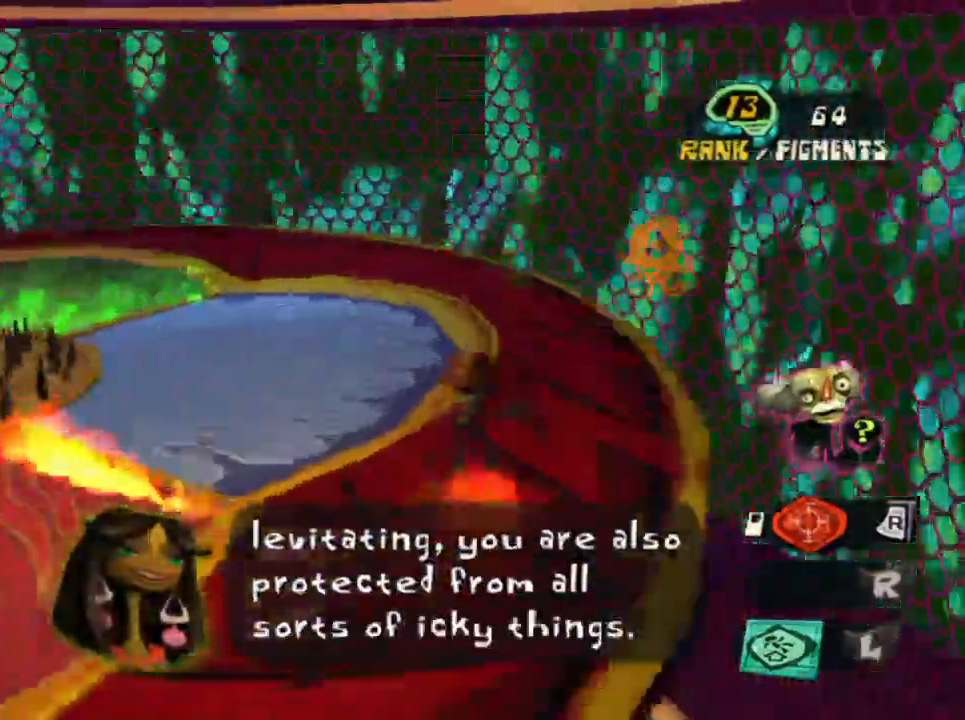
{"buttons": ["SQUARE"], "left_stick": "up", "right_stick": "left", "events": [[117, "SQUARE", "up"], [217, "SQUARE", "down"], [300, "SQUARE", "up"], [400, "SQUARE", "down"]]}
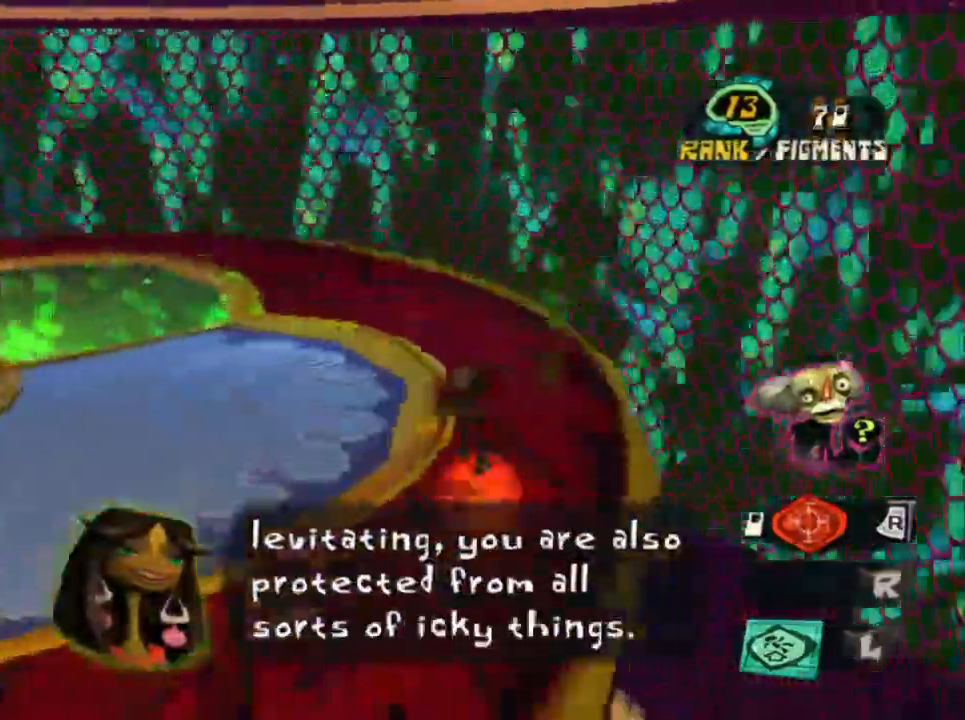
{"buttons": [], "left_stick": "up", "right_stick": "left", "events": [[50, "SQUARE", "up"], [150, "SQUARE", "down"], [250, "SQUARE", "up"], [317, "SQUARE", "down"], [467, "SQUARE", "up"]]}
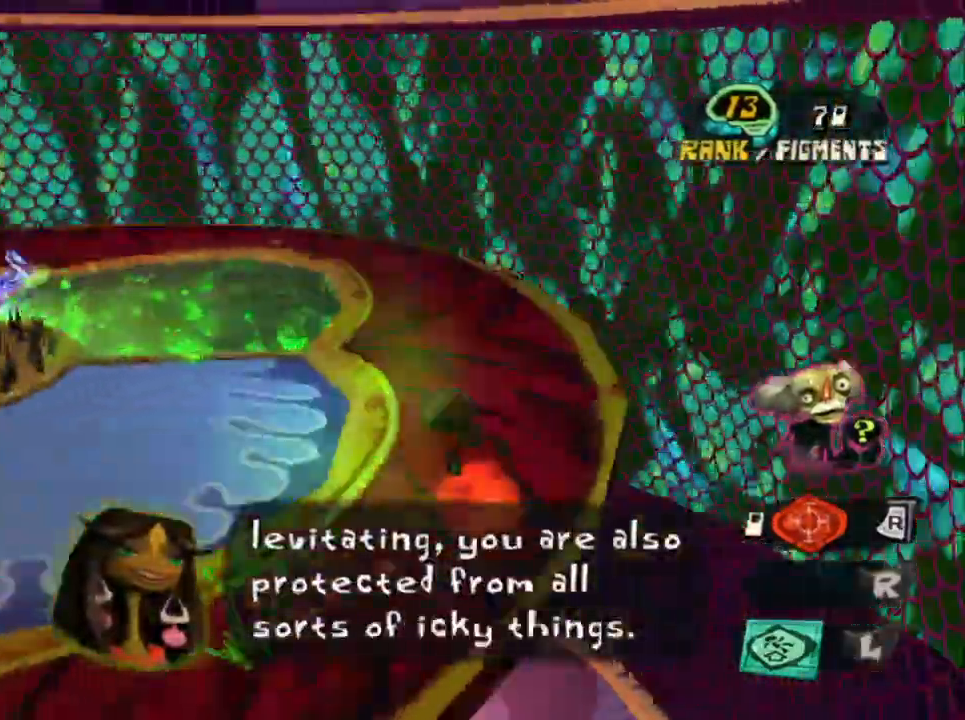
{"buttons": [], "left_stick": "up", "right_stick": "left", "events": [[50, "SQUARE", "down"], [183, "SQUARE", "up"], [300, "SQUARE", "down"], [383, "SQUARE", "up"]]}
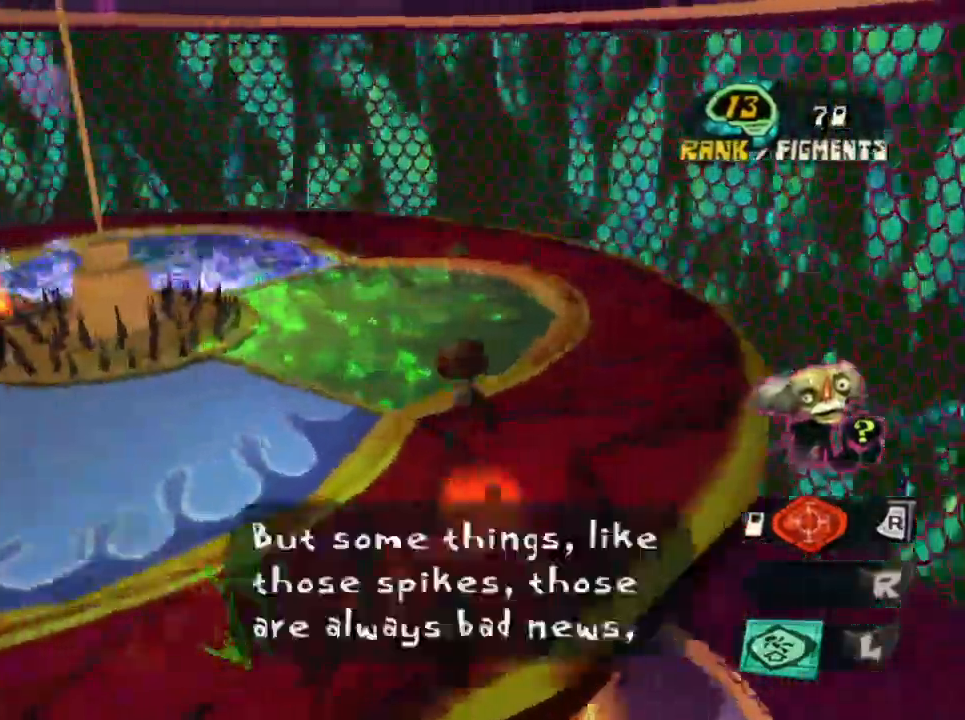
{"buttons": [], "left_stick": "up", "right_stick": "left", "events": [[33, "SQUARE", "down"], [167, "SQUARE", "up"]]}
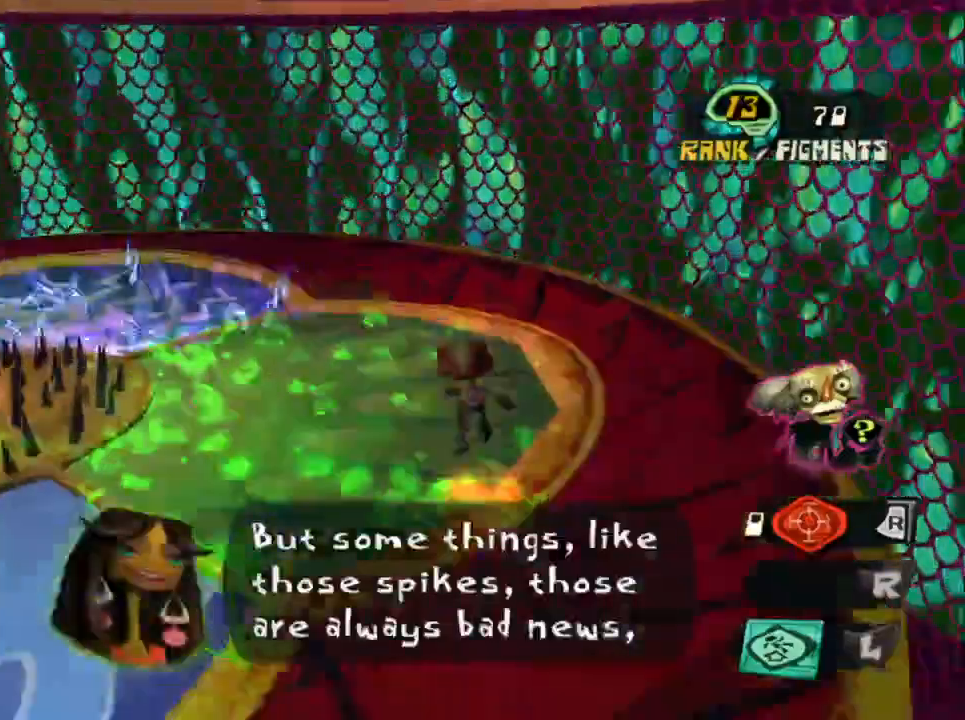
{"buttons": [], "left_stick": "up", "right_stick": "down-left", "events": [[367, "right_stick", "down-left"]]}
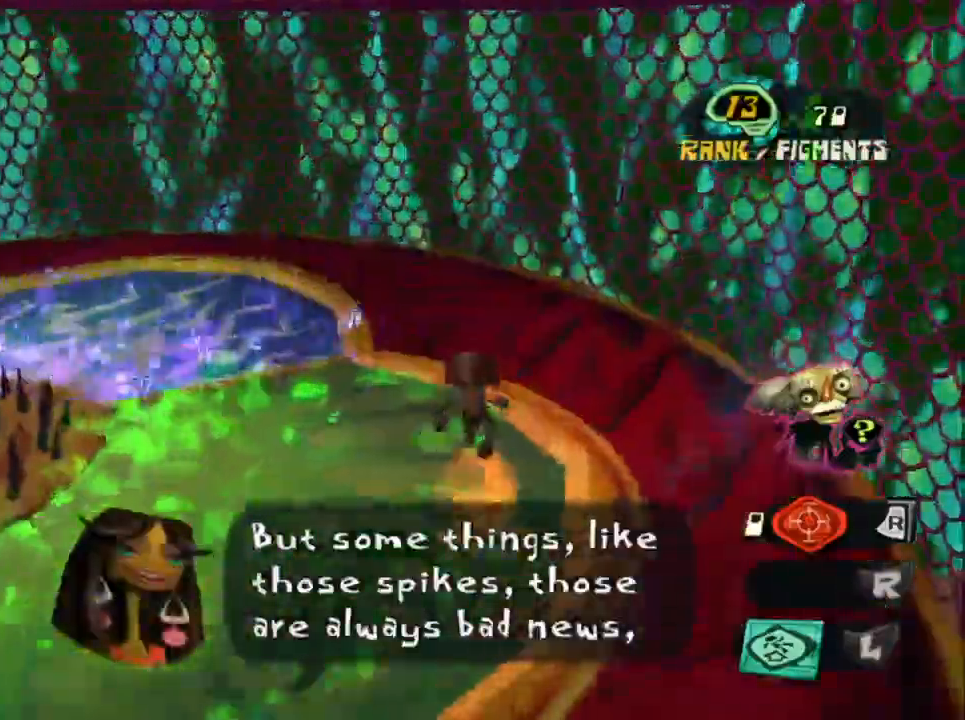
{"buttons": [], "left_stick": "down-left", "right_stick": "down-left", "events": [[83, "right_stick", "left"], [333, "left_stick", "right"], [383, "left_stick", "center"], [433, "left_stick", "down"], [500, "left_stick", "down-left"], [500, "right_stick", "down-left"]]}
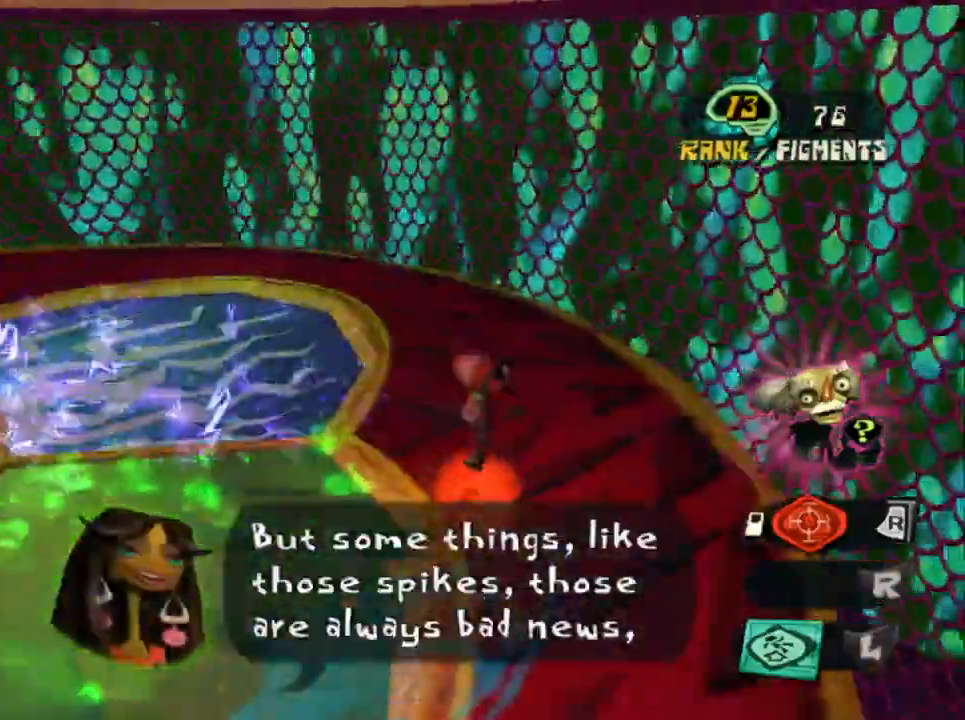
{"buttons": [], "left_stick": "down-left", "right_stick": "down-left", "events": [[117, "right_stick", "left"], [400, "right_stick", "down-left"]]}
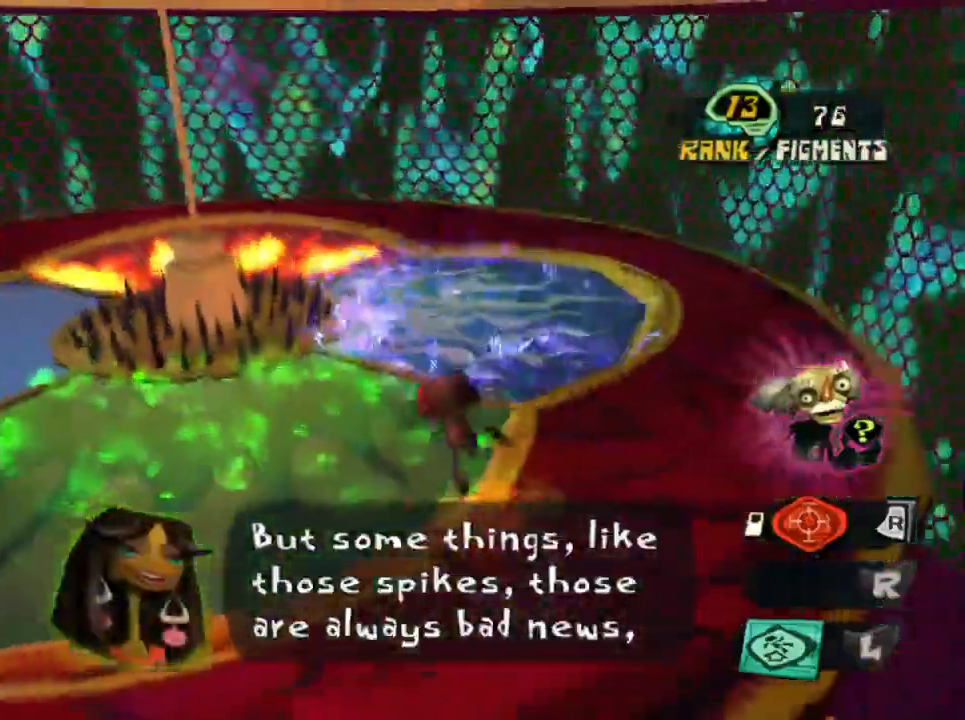
{"buttons": [], "left_stick": "down-left", "right_stick": "down-left", "events": []}
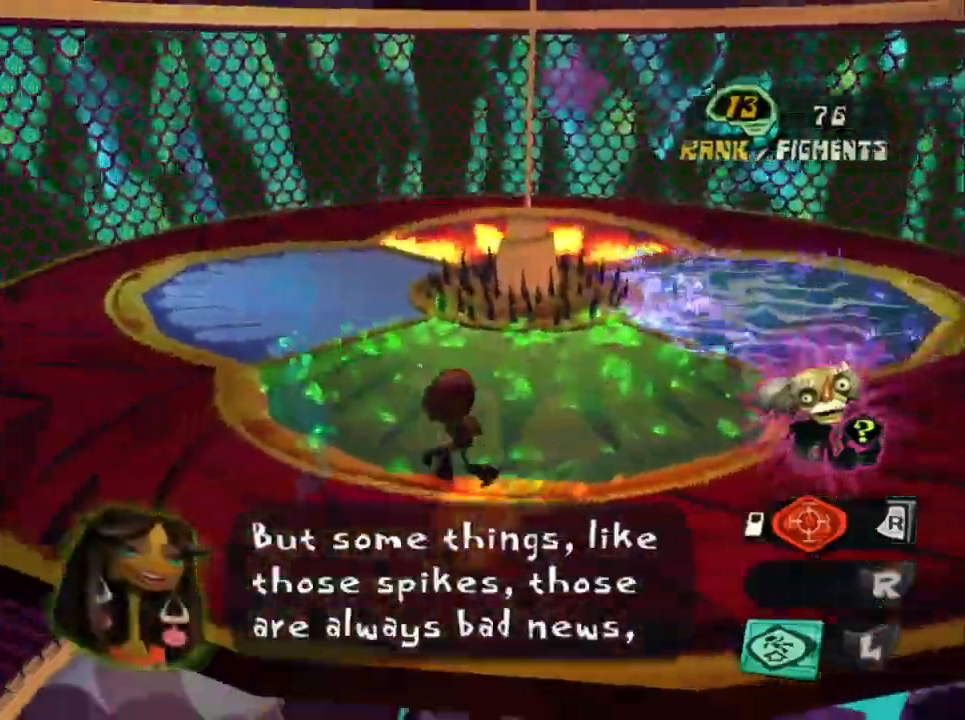
{"buttons": [], "left_stick": "up", "right_stick": "right", "events": [[50, "left_stick", "up"], [100, "right_stick", "center"], [167, "right_stick", "up-right"], [233, "right_stick", "right"]]}
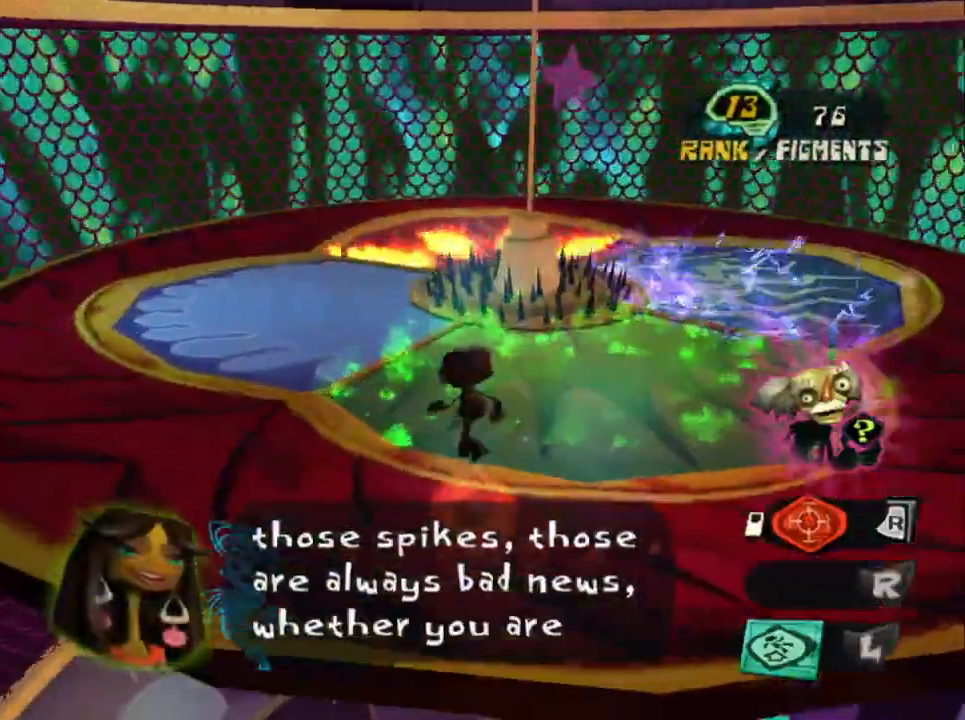
{"buttons": ["CROSS"], "left_stick": "up", "right_stick": "center", "events": [[100, "left_stick", "up-right"], [467, "CROSS", "down"], [467, "left_stick", "up"], [467, "right_stick", "center"]]}
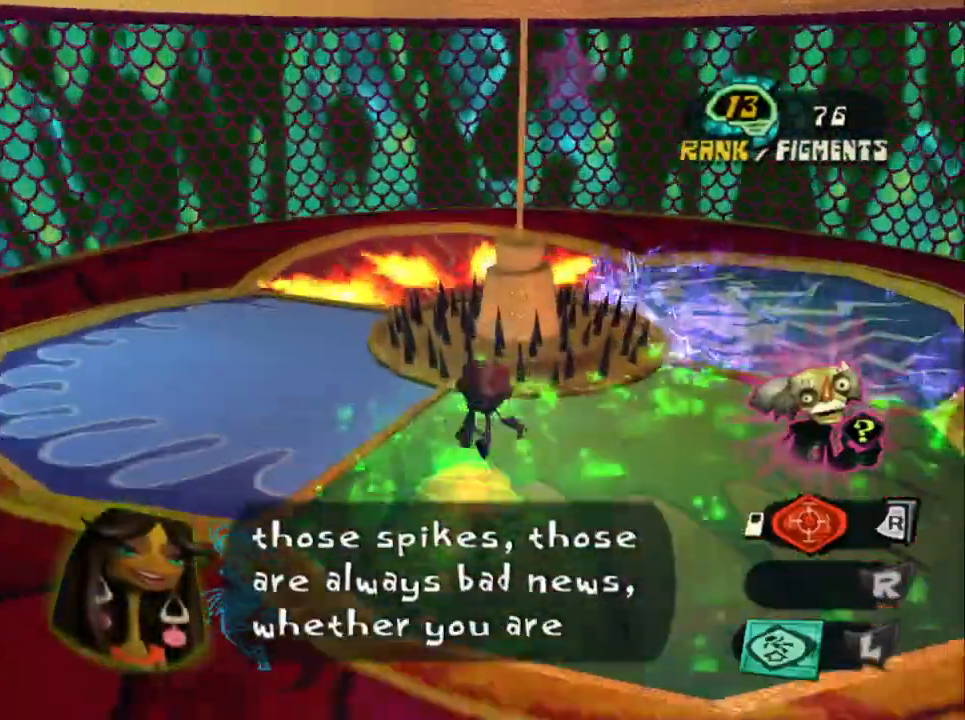
{"buttons": [], "left_stick": "up", "right_stick": "center", "events": [[233, "CROSS", "up"], [317, "CIRCLE", "down"], [450, "CIRCLE", "up"]]}
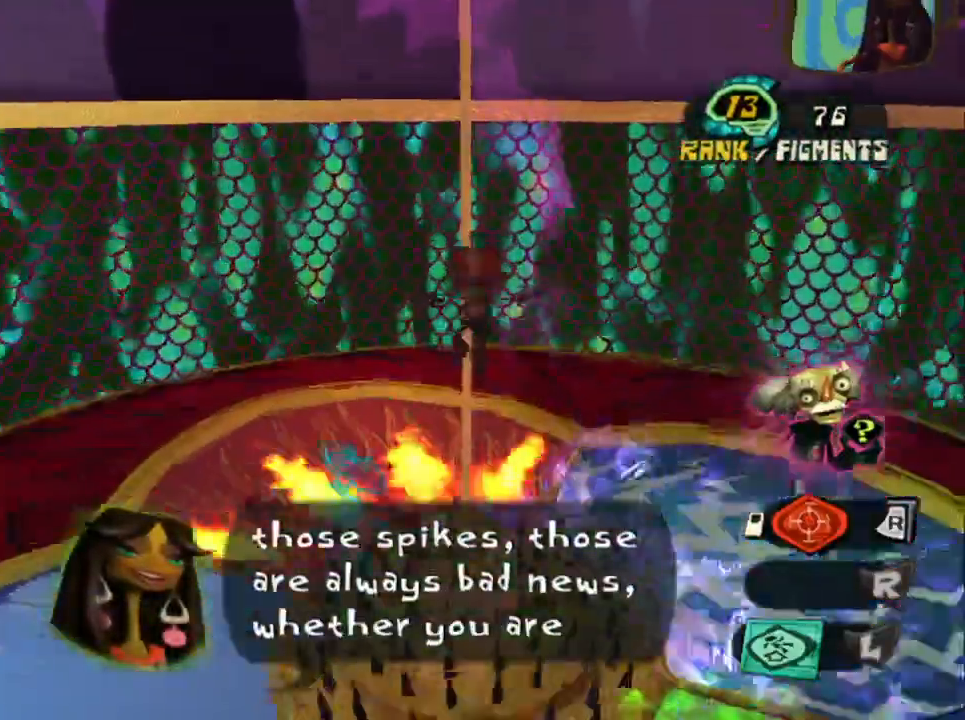
{"buttons": [], "left_stick": "up-right", "right_stick": "left", "events": [[217, "right_stick", "left"], [450, "left_stick", "up-right"]]}
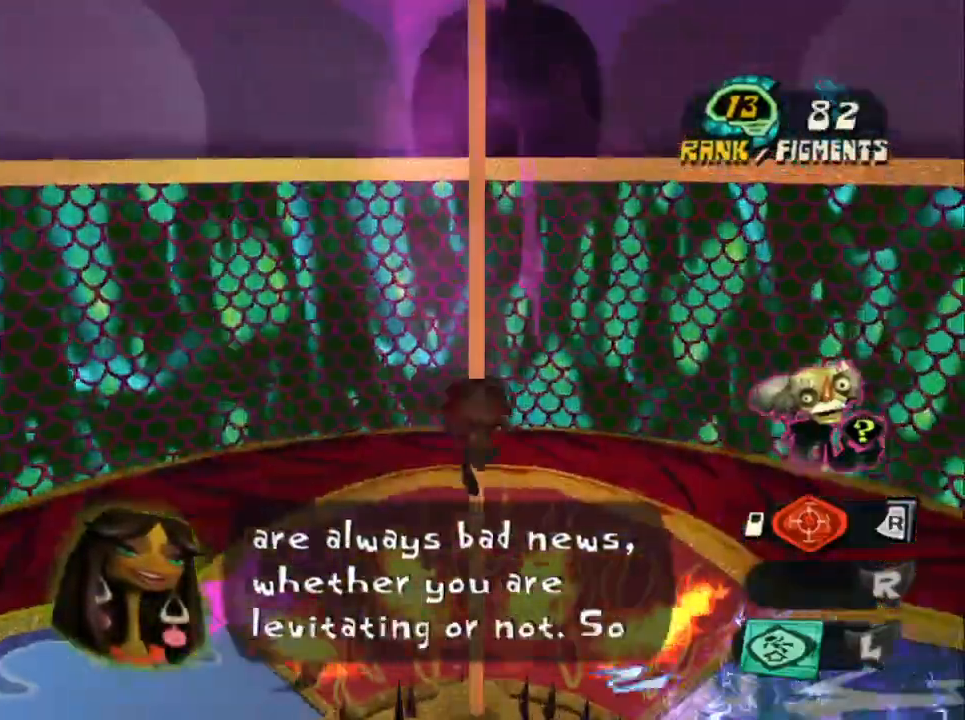
{"buttons": ["CROSS"], "left_stick": "down", "right_stick": "left", "events": [[283, "left_stick", "up"], [333, "CROSS", "down"], [383, "left_stick", "center"], [483, "left_stick", "down"]]}
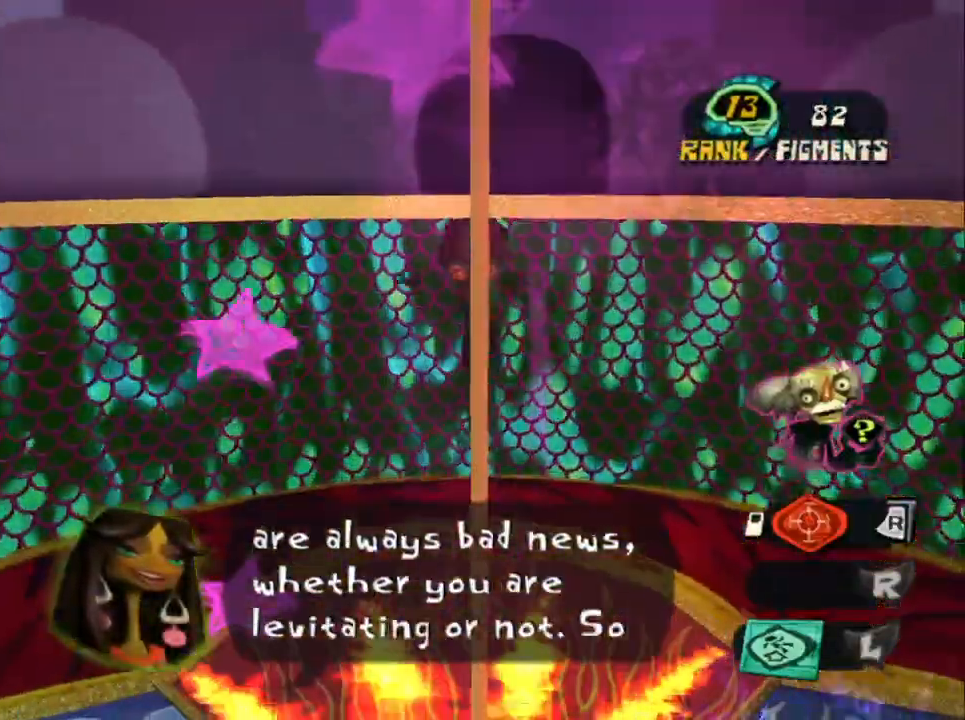
{"buttons": ["CROSS"], "left_stick": "down", "right_stick": "center", "events": [[100, "CROSS", "up"], [167, "right_stick", "center"], [183, "CROSS", "down"]]}
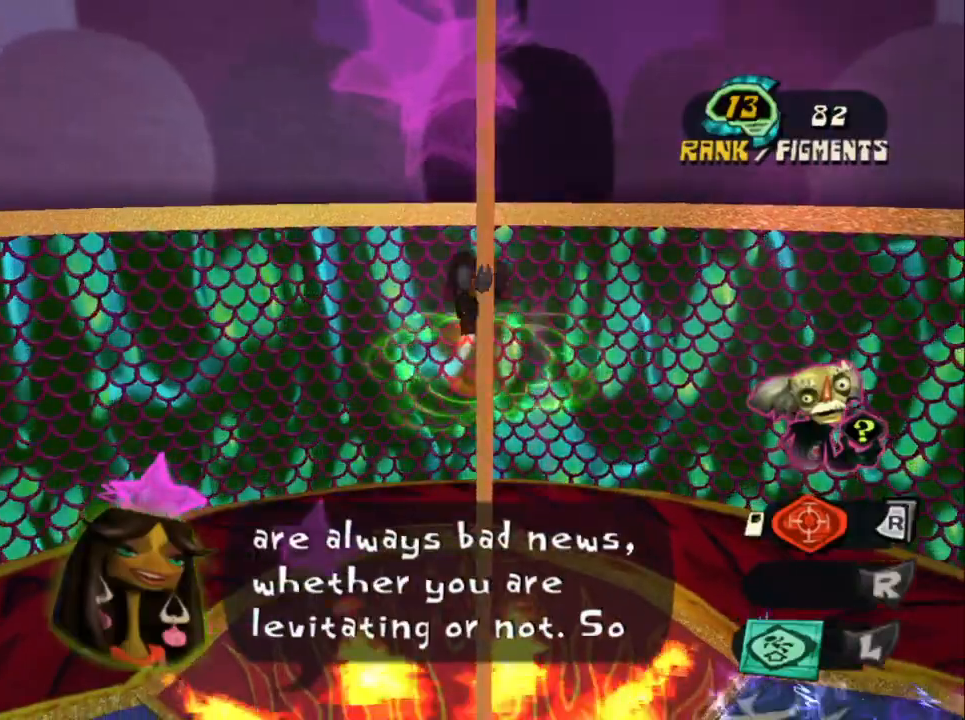
{"buttons": [], "left_stick": "down", "right_stick": "center", "events": [[100, "CROSS", "up"]]}
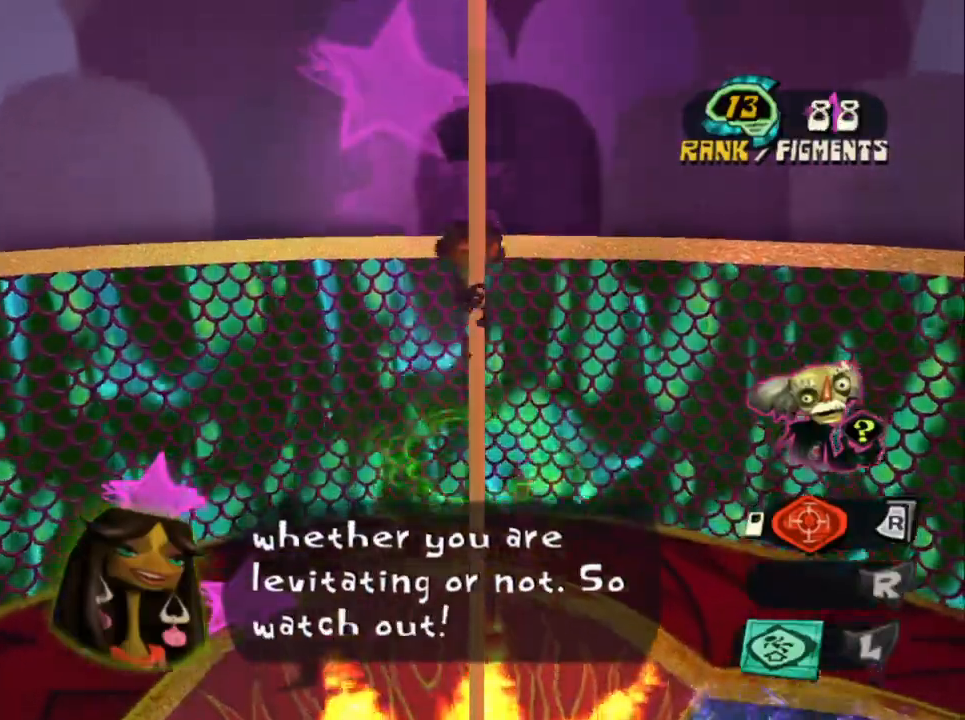
{"buttons": [], "left_stick": "up", "right_stick": "right", "events": [[133, "left_stick", "right"], [183, "left_stick", "up"], [433, "right_stick", "right"]]}